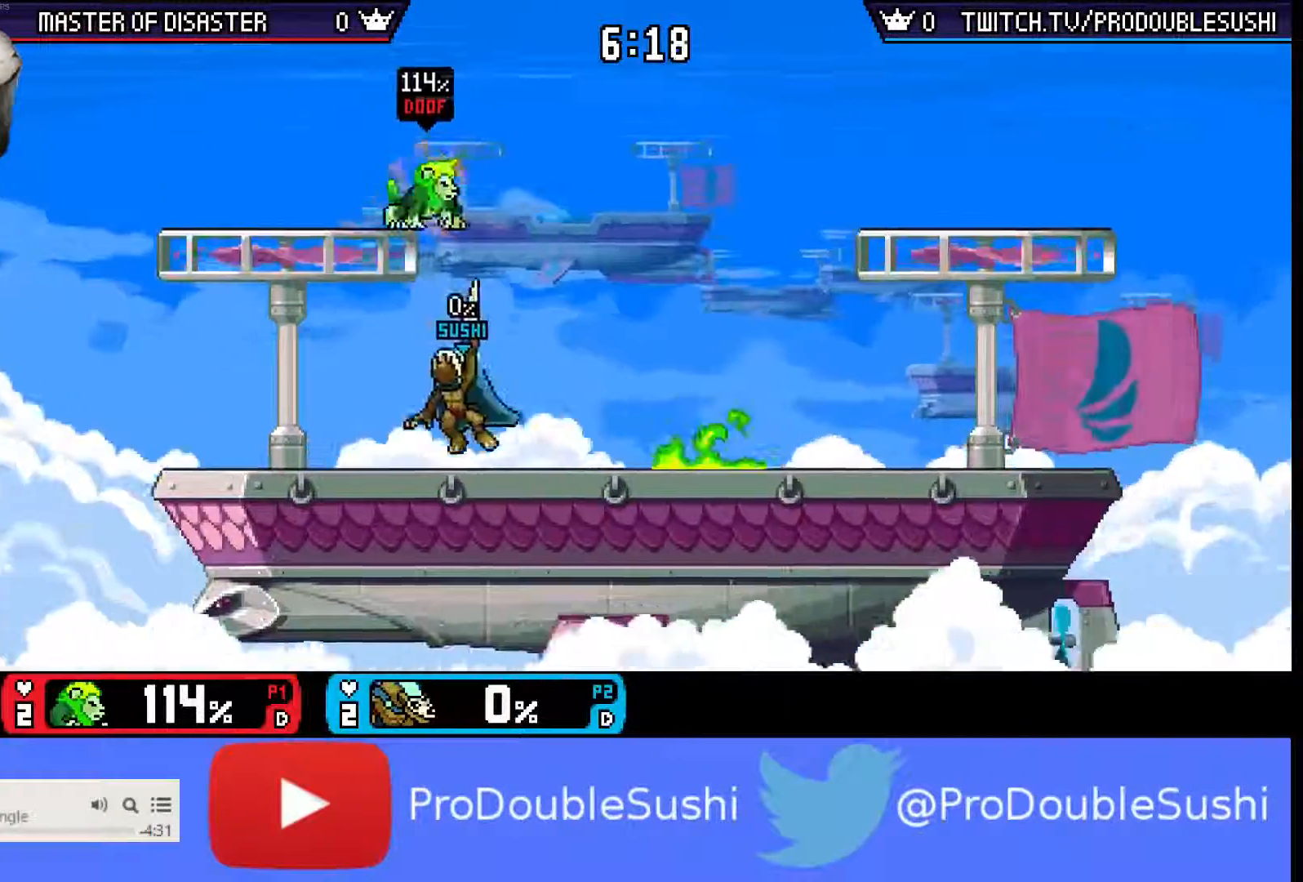
Gameplay with a controller (Nintendo layout); each line is a JSON object with the inputs held at the frame after it (dt_ms = milliseconds from this image to that frame). "events" lists button and stick changes between this image and that frame as [ms after this image, input, new state], when the widget could be followed in between. Not read: L3 R3.
{"dt_ms": 500, "buttons": [], "left_stick": "right", "right_stick": "up", "events": [[333, "left_stick", "left"], [400, "left_stick", "right"], [400, "right_stick", "up"]]}
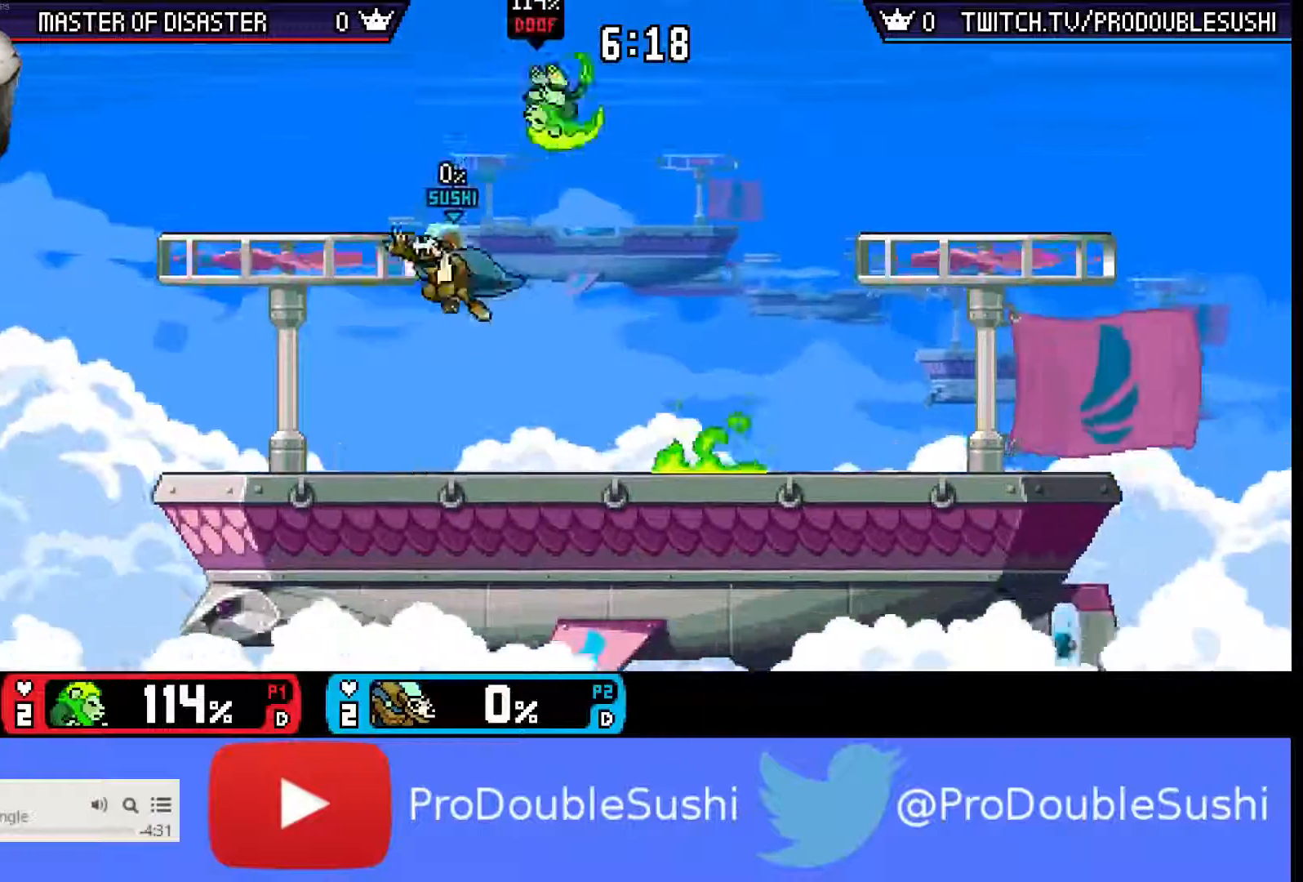
{"dt_ms": 500, "buttons": ["X"], "left_stick": "left", "right_stick": "center", "events": [[33, "right_stick", "center"], [367, "left_stick", "left"], [467, "X", "down"]]}
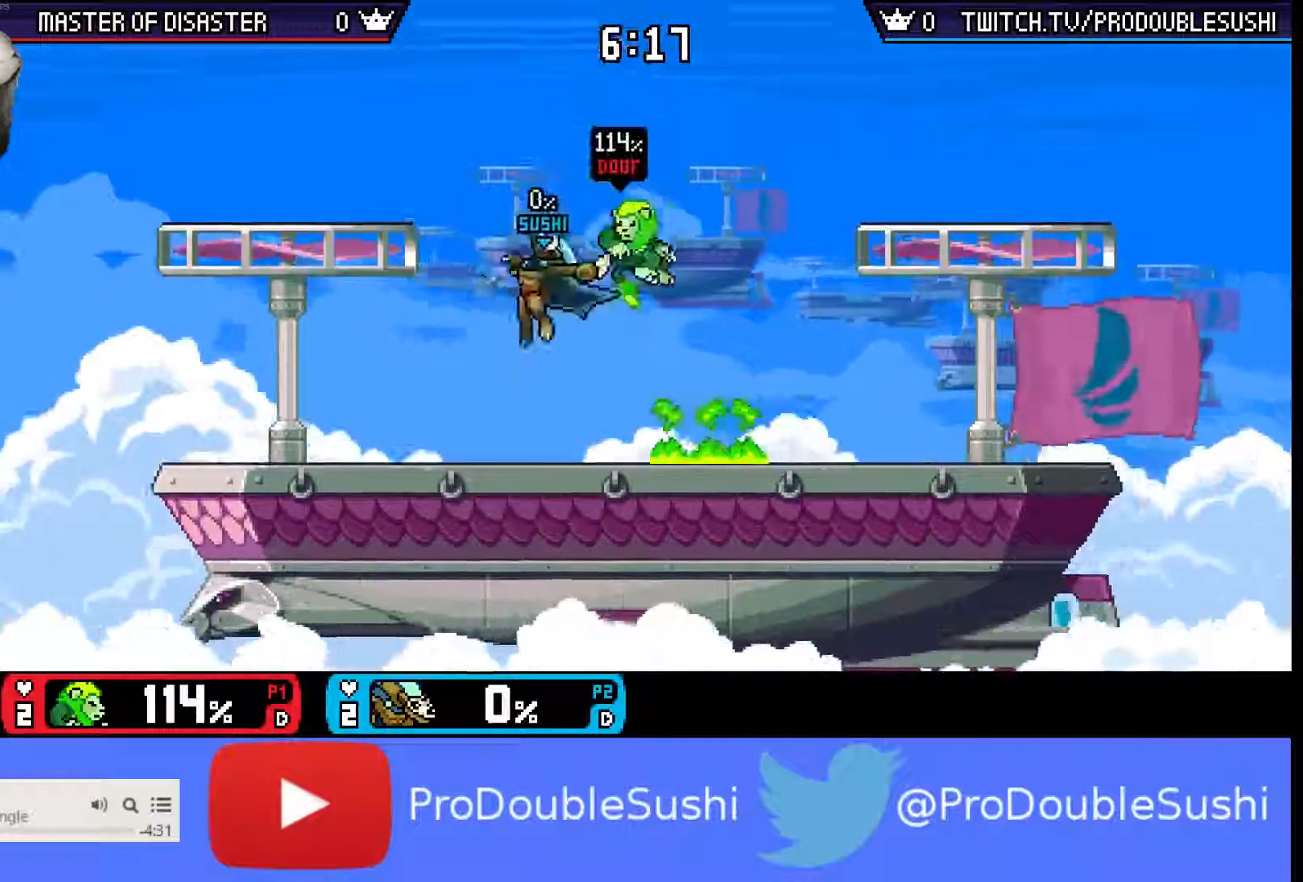
{"dt_ms": 500, "buttons": ["L1"], "left_stick": "up-right", "right_stick": "center", "events": [[33, "X", "up"], [33, "left_stick", "center"], [100, "left_stick", "right"], [433, "left_stick", "up-right"], [467, "L1", "down"]]}
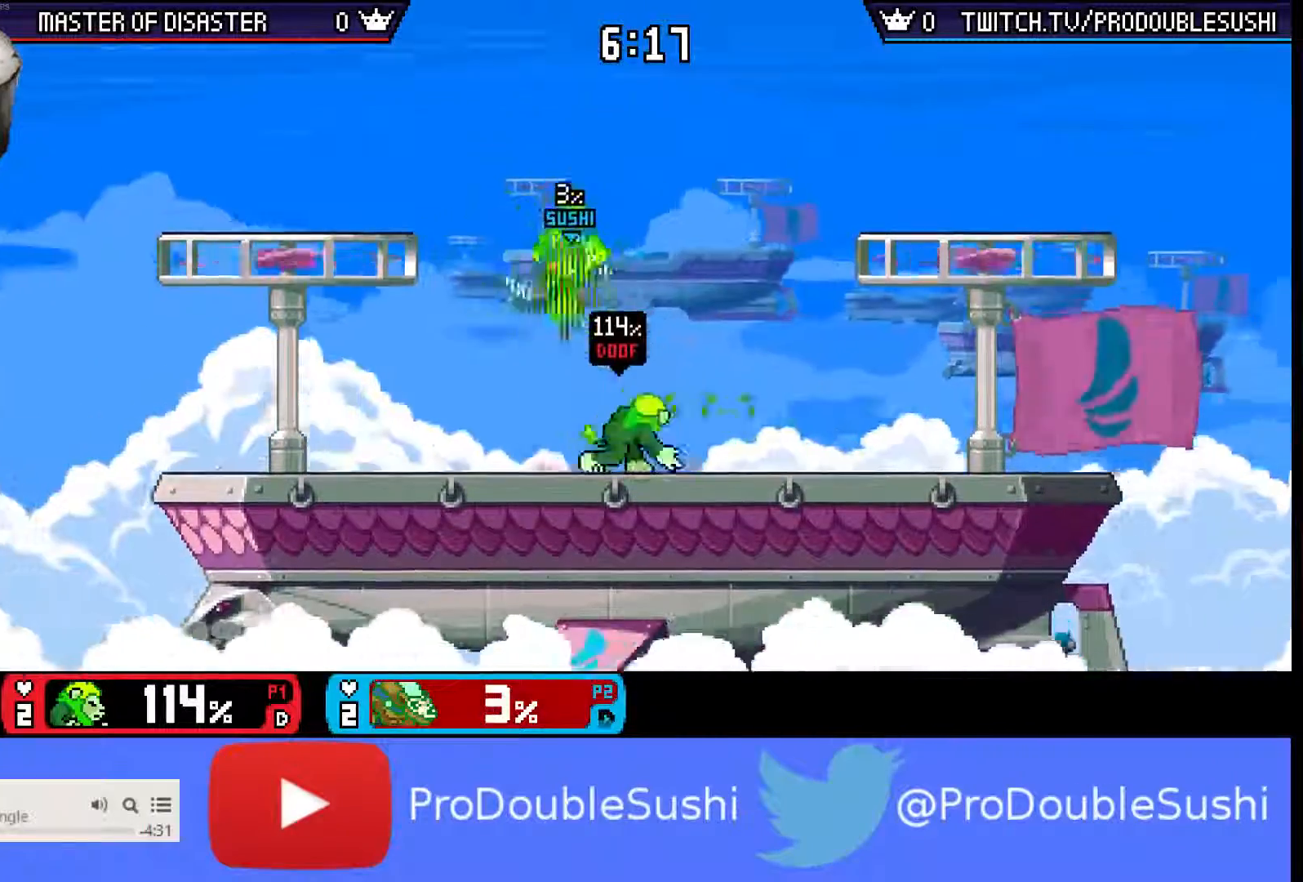
{"dt_ms": 500, "buttons": [], "left_stick": "right", "right_stick": "left", "events": [[33, "L1", "up"], [100, "L1", "down"], [200, "L1", "up"], [300, "left_stick", "center"], [433, "left_stick", "right"], [467, "right_stick", "left"]]}
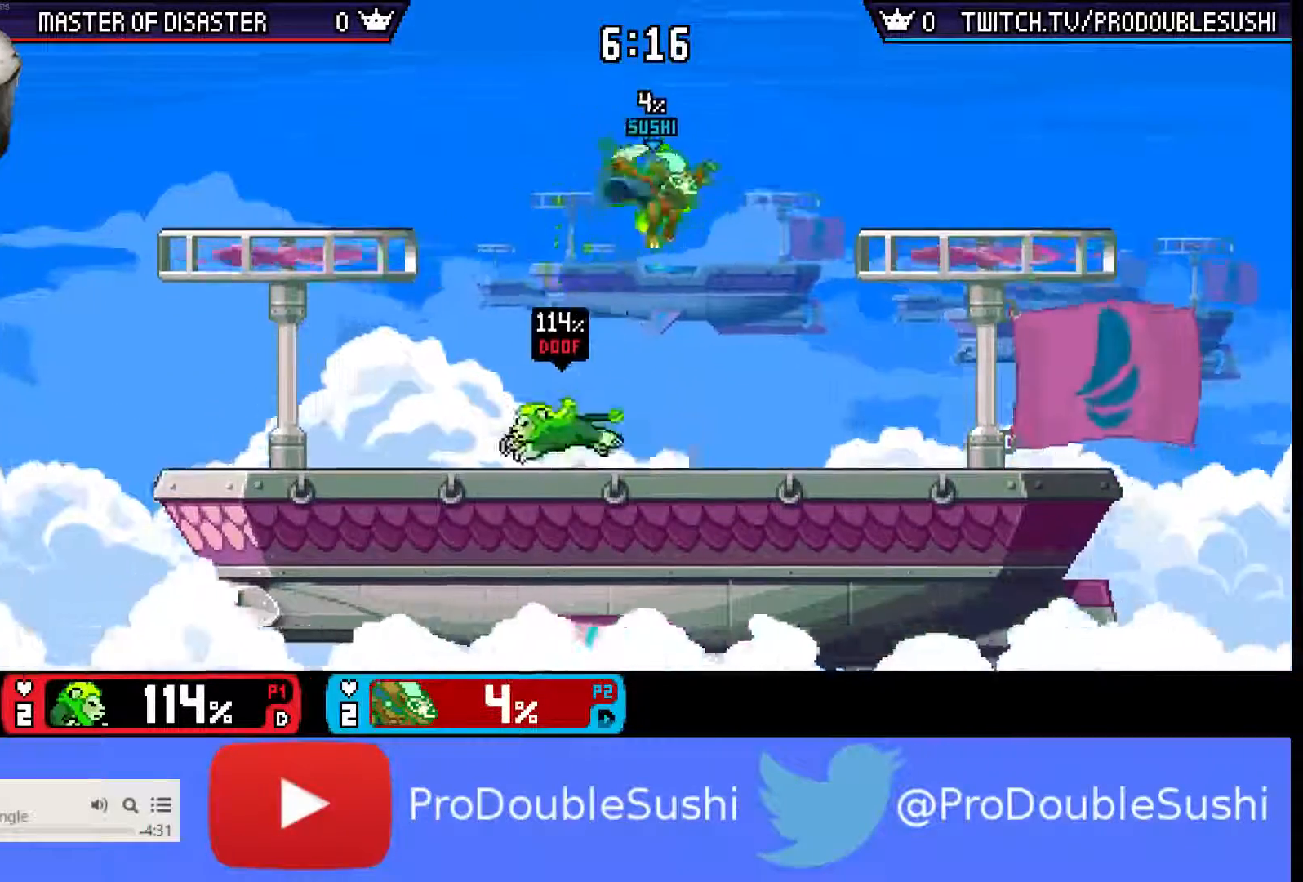
{"dt_ms": 500, "buttons": [], "left_stick": "right", "right_stick": "center", "events": [[67, "right_stick", "center"], [167, "left_stick", "left"], [300, "left_stick", "center"], [467, "left_stick", "right"]]}
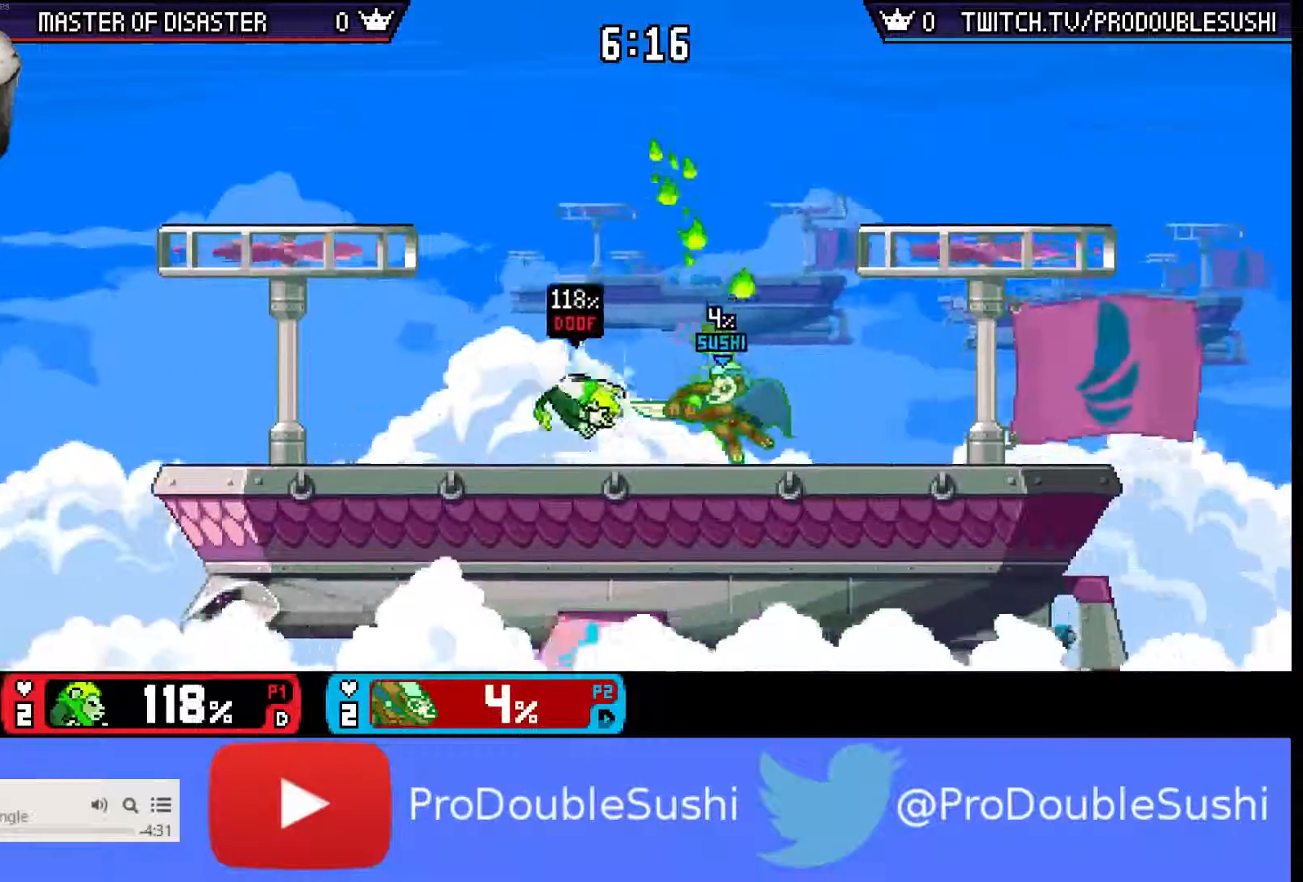
{"dt_ms": 500, "buttons": [], "left_stick": "left", "right_stick": "center", "events": [[200, "left_stick", "center"], [333, "left_stick", "left"]]}
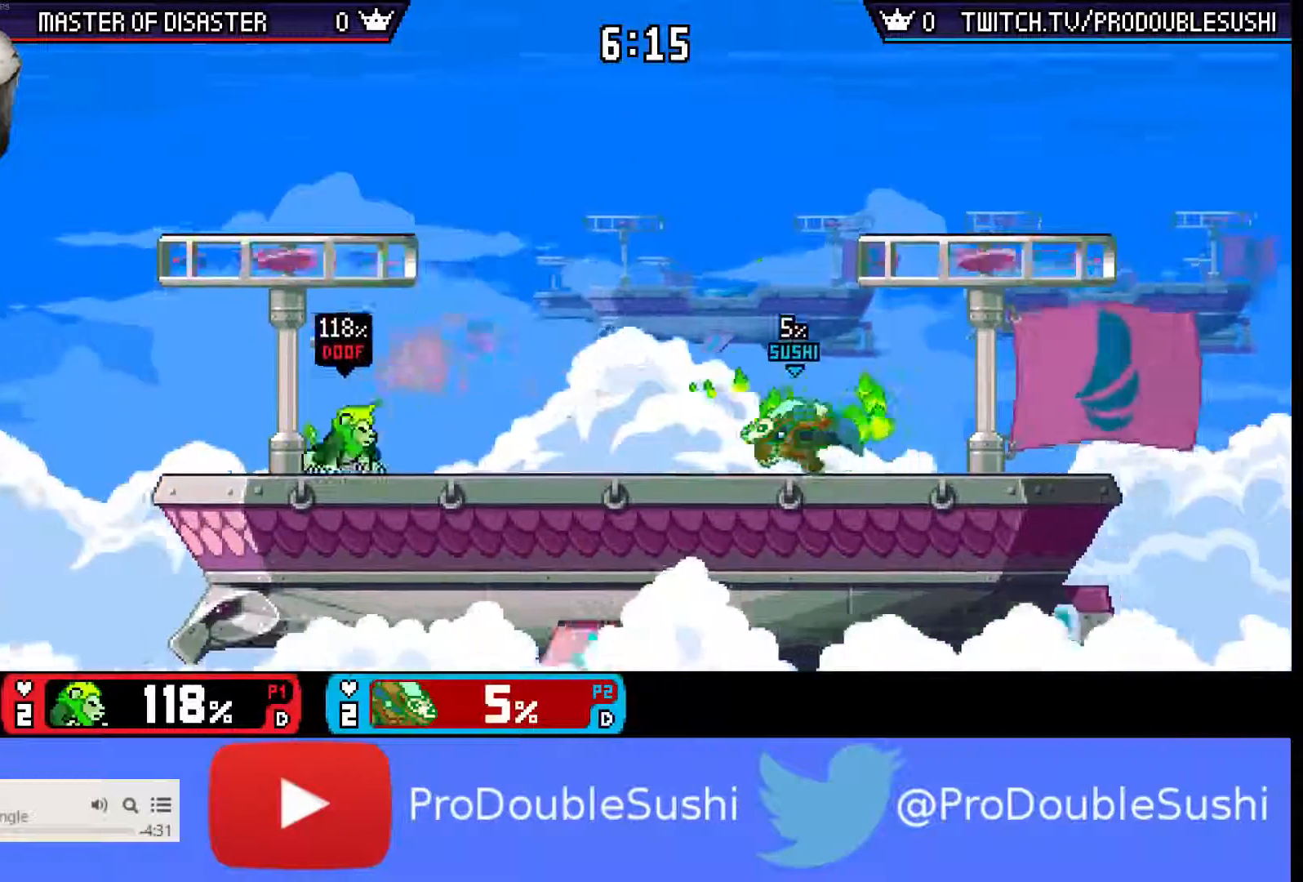
{"dt_ms": 500, "buttons": [], "left_stick": "center", "right_stick": "center"}
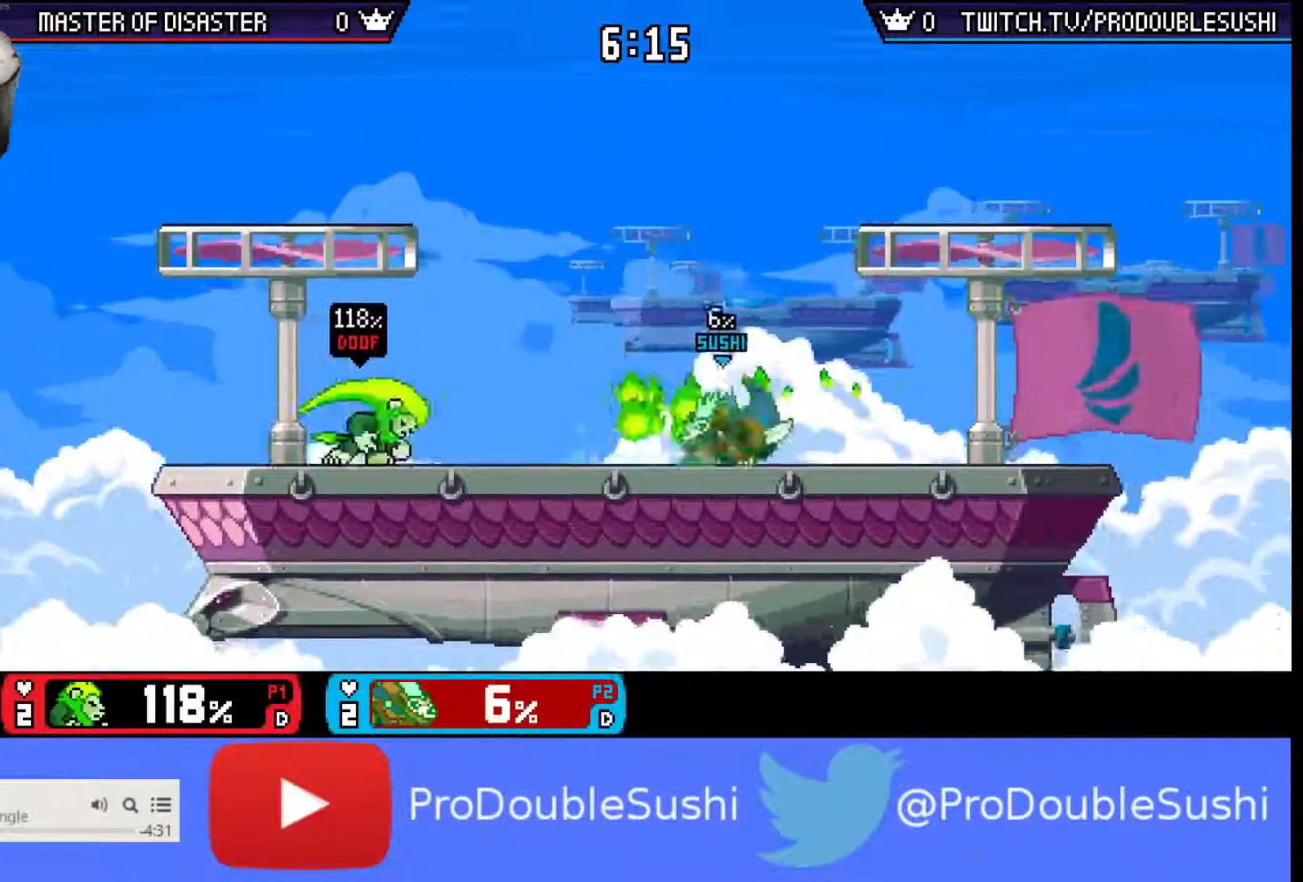
{"dt_ms": 500, "buttons": [], "left_stick": "center", "right_stick": "center", "events": [[67, "left_stick", "left"], [167, "right_stick", "up-left"], [200, "left_stick", "center"], [267, "right_stick", "center"]]}
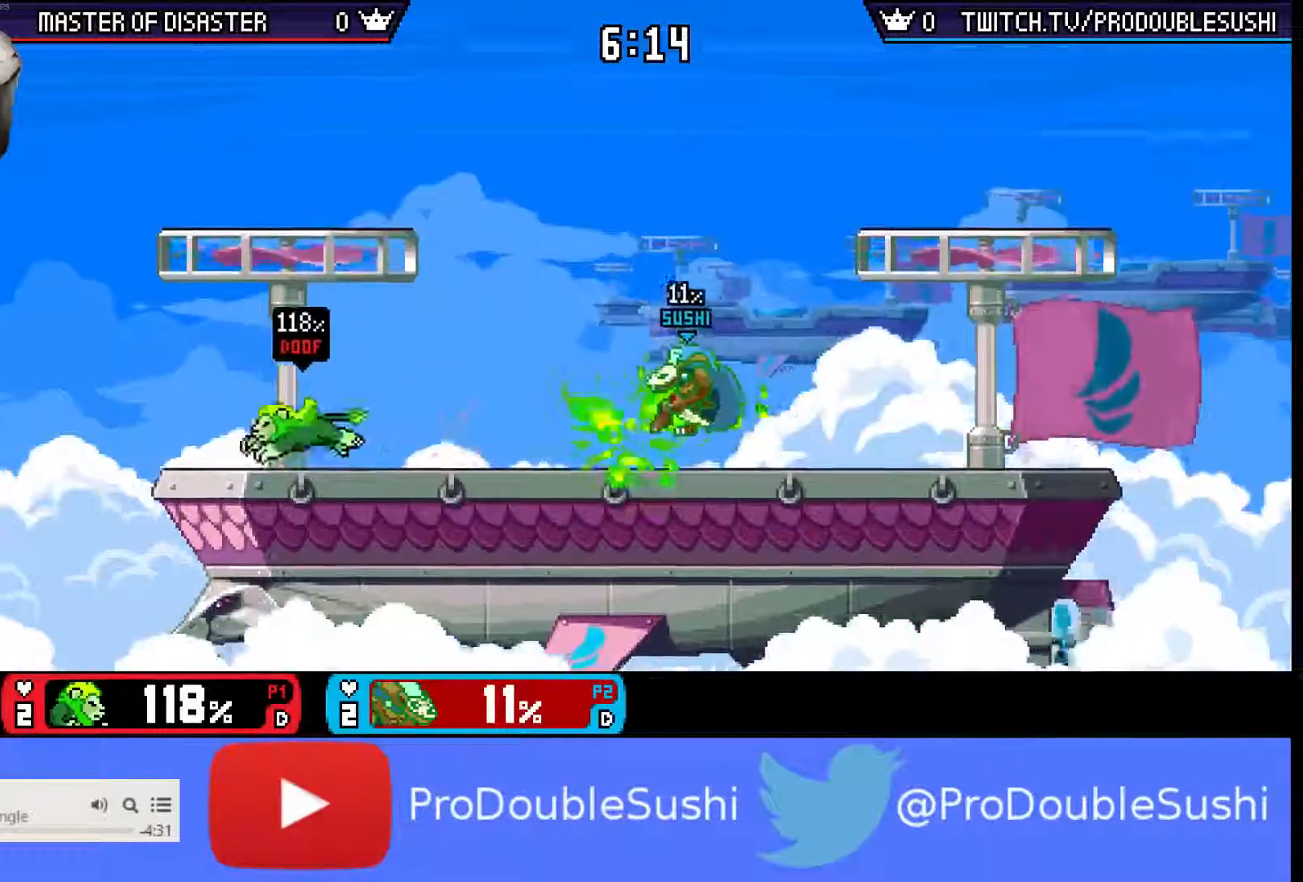
{"dt_ms": 500, "buttons": [], "left_stick": "left", "right_stick": "down", "events": [[200, "left_stick", "left"], [500, "right_stick", "down"]]}
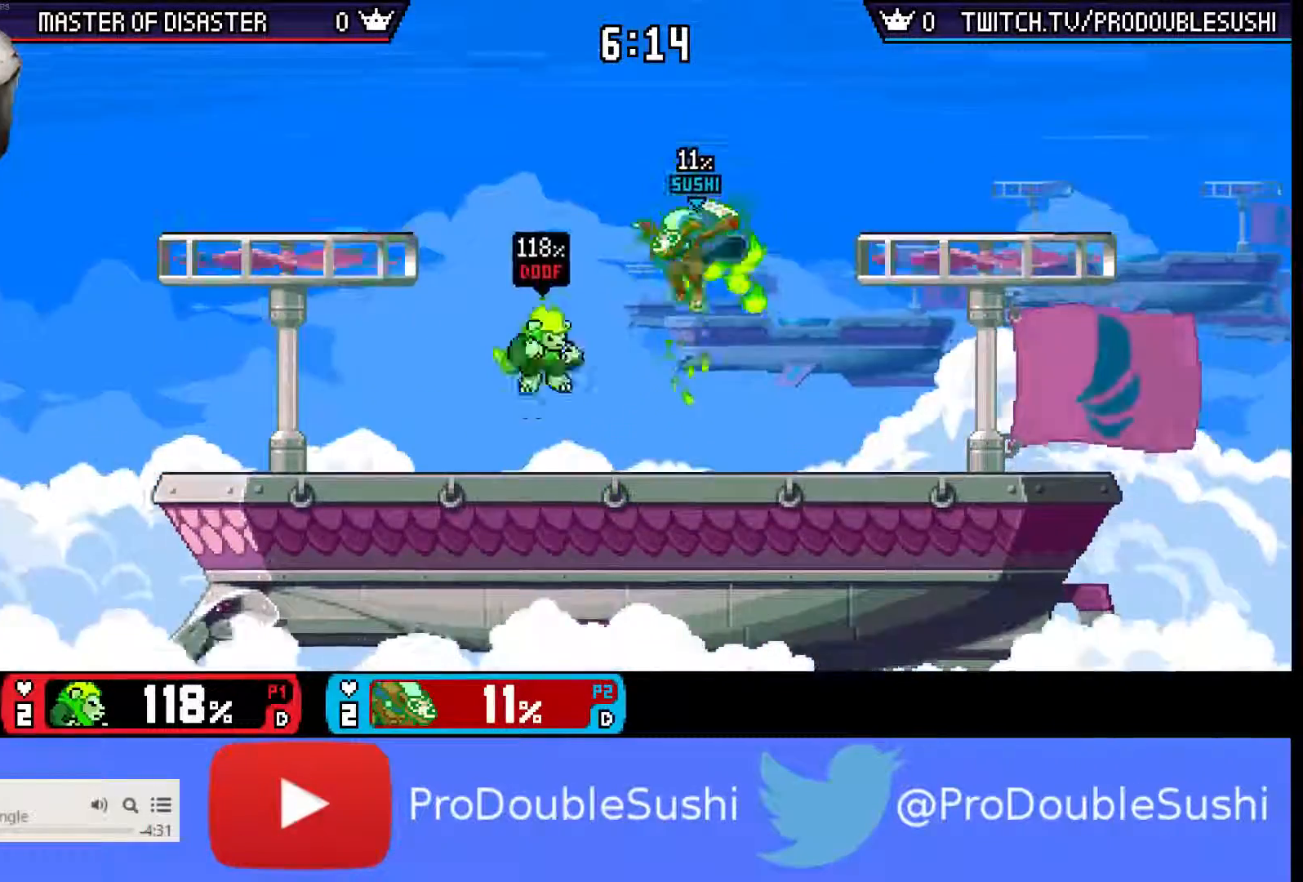
{"dt_ms": 500, "buttons": [], "left_stick": "center", "right_stick": "center", "events": [[33, "right_stick", "center"], [233, "left_stick", "center"]]}
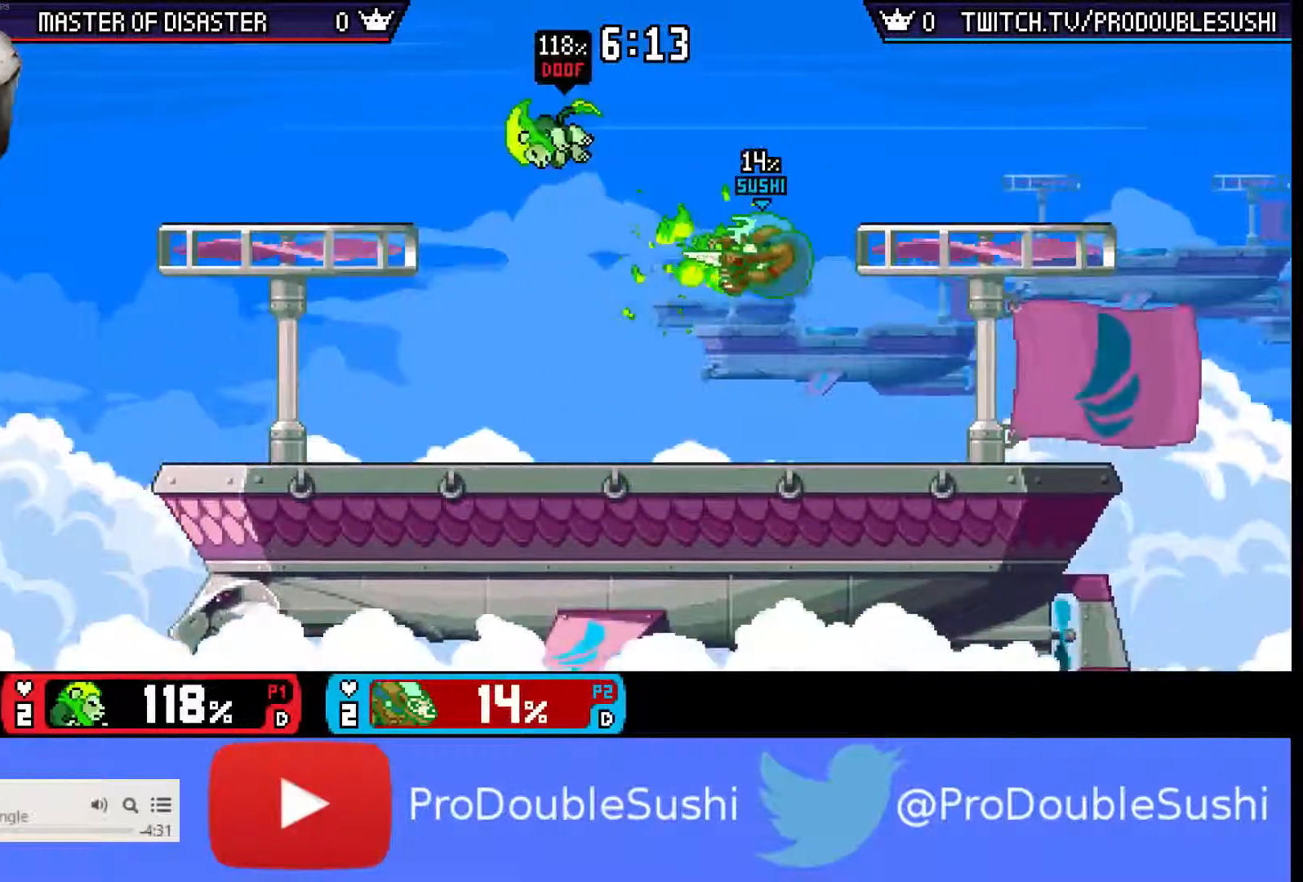
{"dt_ms": 500, "buttons": [], "left_stick": "left", "right_stick": "center", "events": [[67, "left_stick", "left"], [367, "left_stick", "center"], [467, "left_stick", "left"]]}
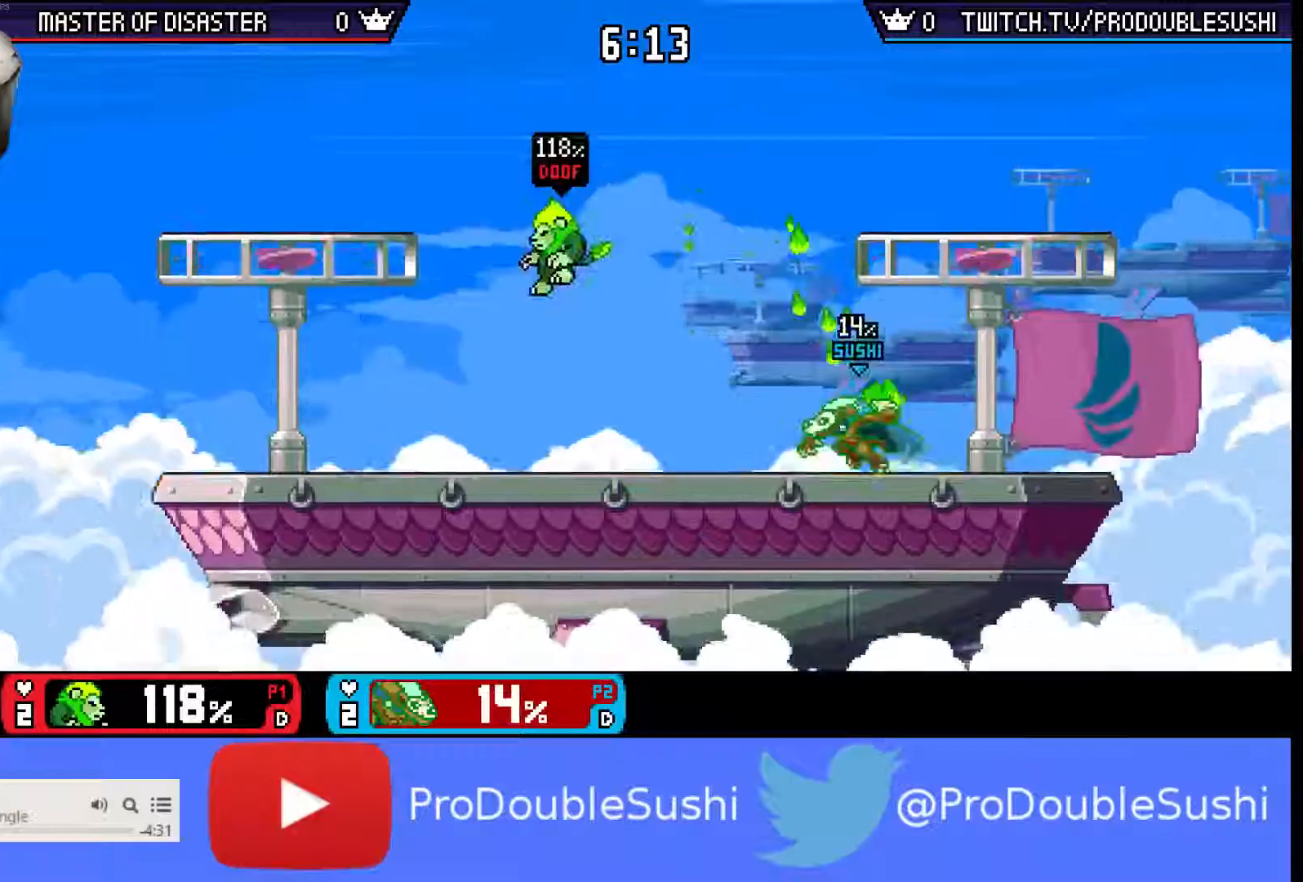
{"dt_ms": 500, "buttons": [], "left_stick": "right", "right_stick": "center", "events": [[33, "A", "down"], [100, "A", "up"], [100, "left_stick", "center"], [167, "A", "down"], [267, "A", "up"], [500, "left_stick", "right"]]}
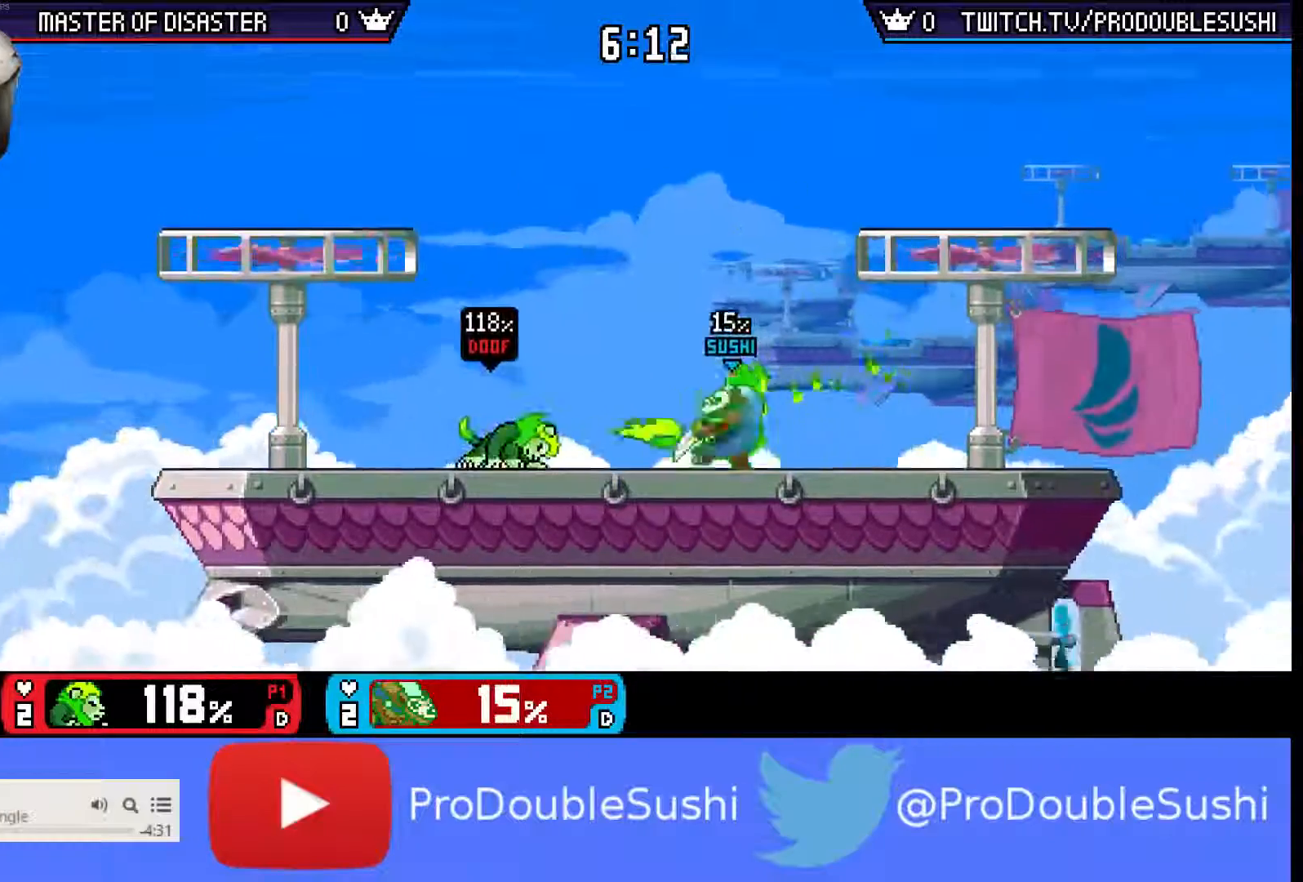
{"dt_ms": 500, "buttons": [], "left_stick": "left", "right_stick": "center", "events": [[133, "left_stick", "center"], [300, "X", "down"], [300, "left_stick", "up-left"], [367, "left_stick", "left"], [500, "X", "up"]]}
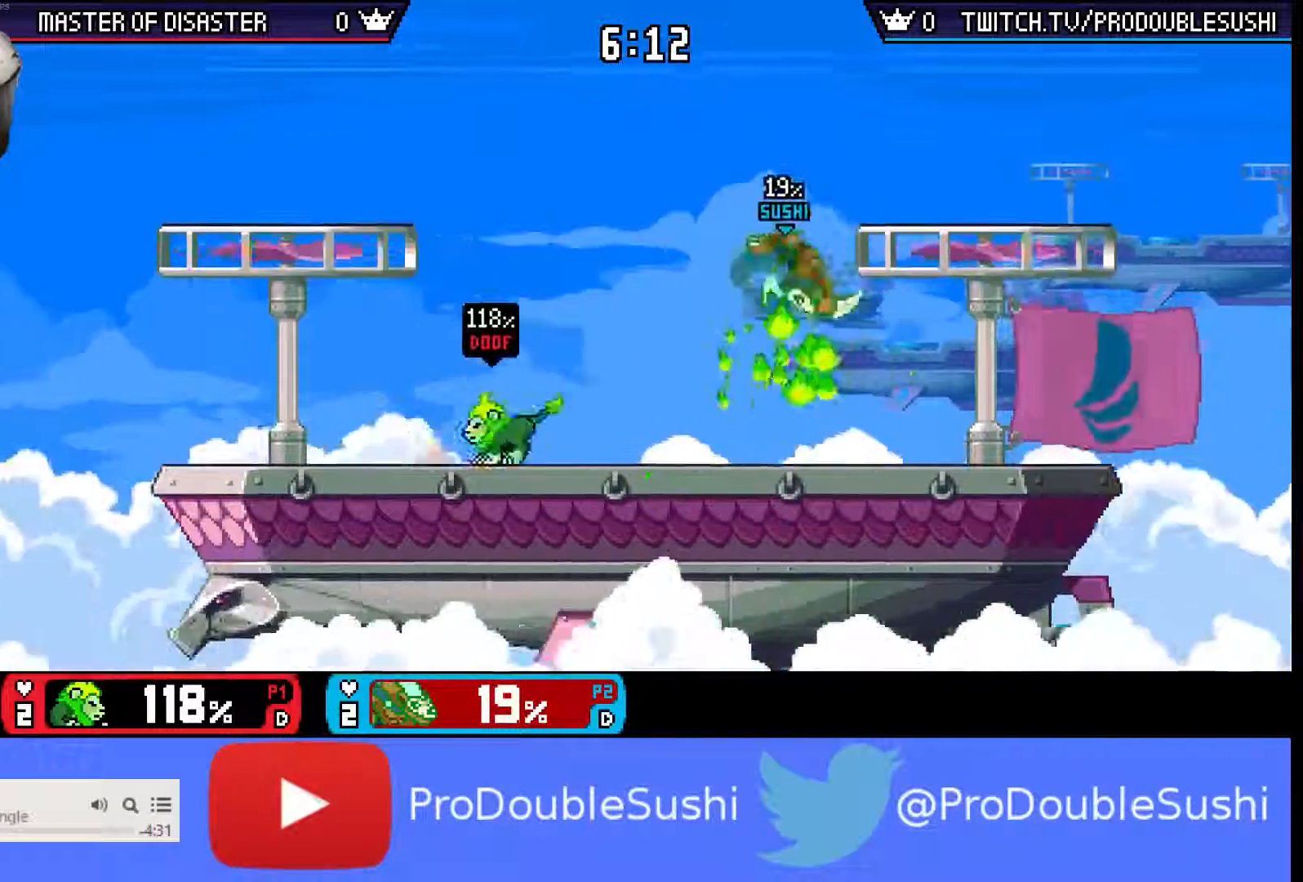
{"dt_ms": 500, "buttons": [], "left_stick": "left", "right_stick": "center", "events": [[100, "left_stick", "right"], [233, "L1", "down"], [367, "L1", "up"], [433, "left_stick", "center"], [500, "left_stick", "left"]]}
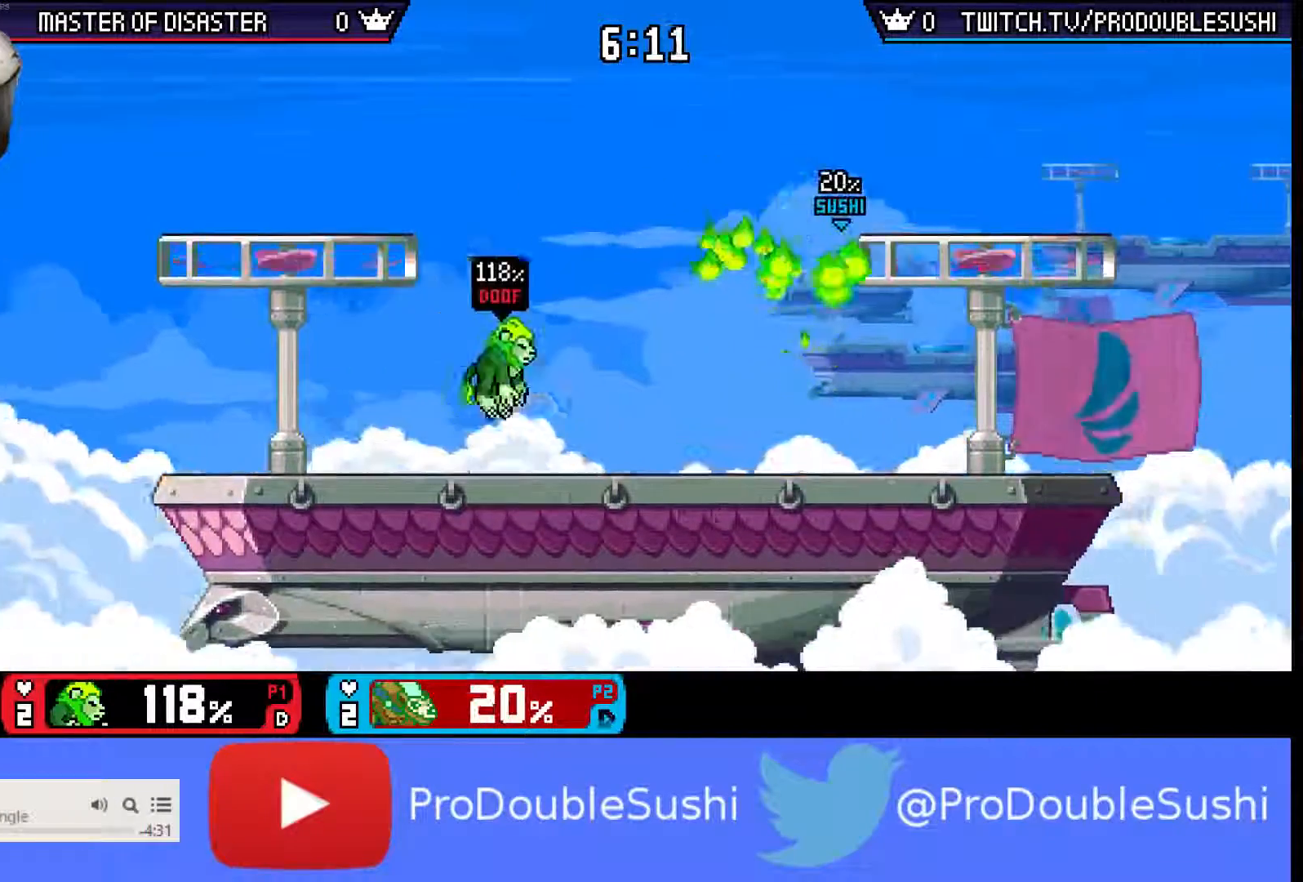
{"dt_ms": 500, "buttons": [], "left_stick": "center", "right_stick": "center", "events": [[400, "left_stick", "center"]]}
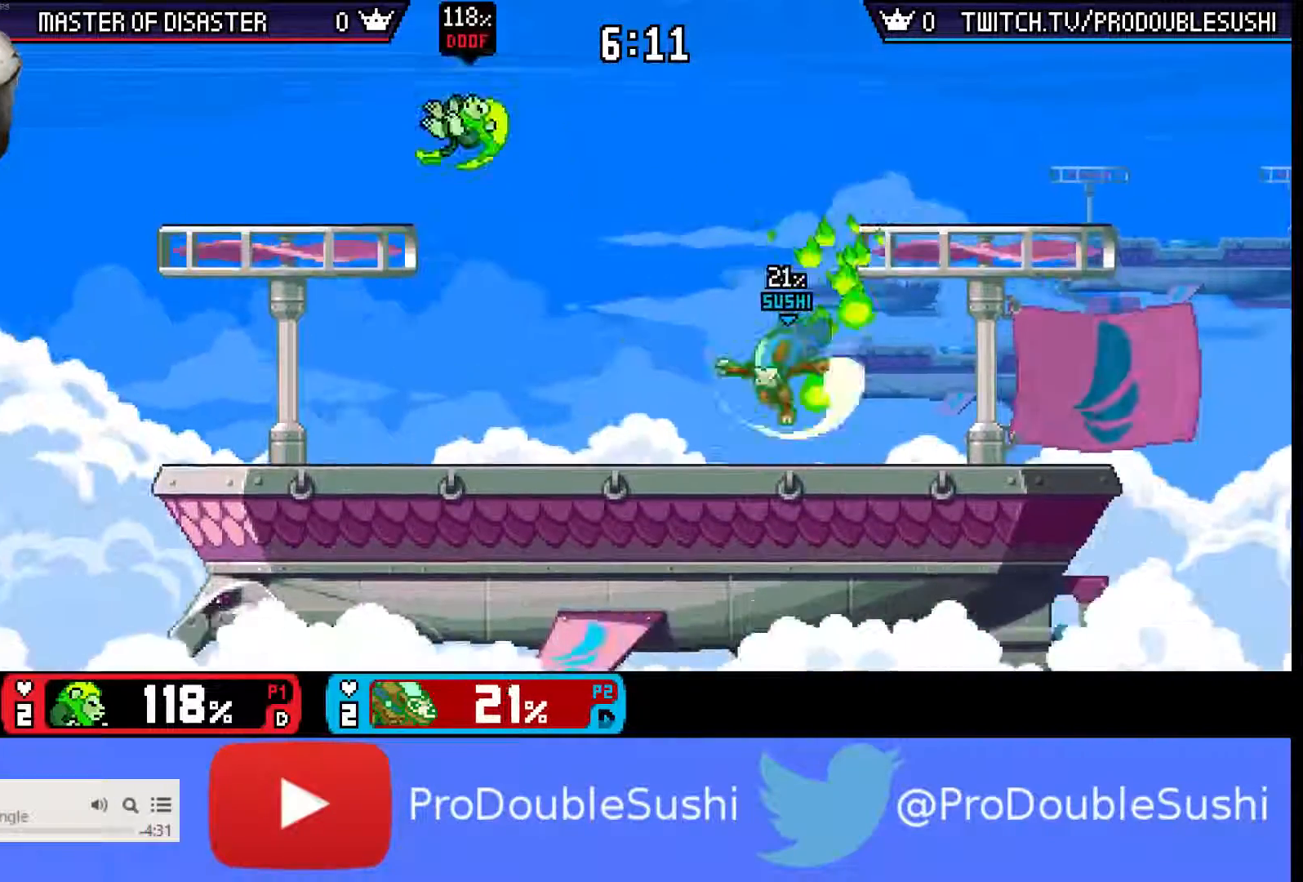
{"dt_ms": 500, "buttons": [], "left_stick": "left", "right_stick": "center", "events": [[33, "left_stick", "left"], [433, "A", "down"], [500, "A", "up"]]}
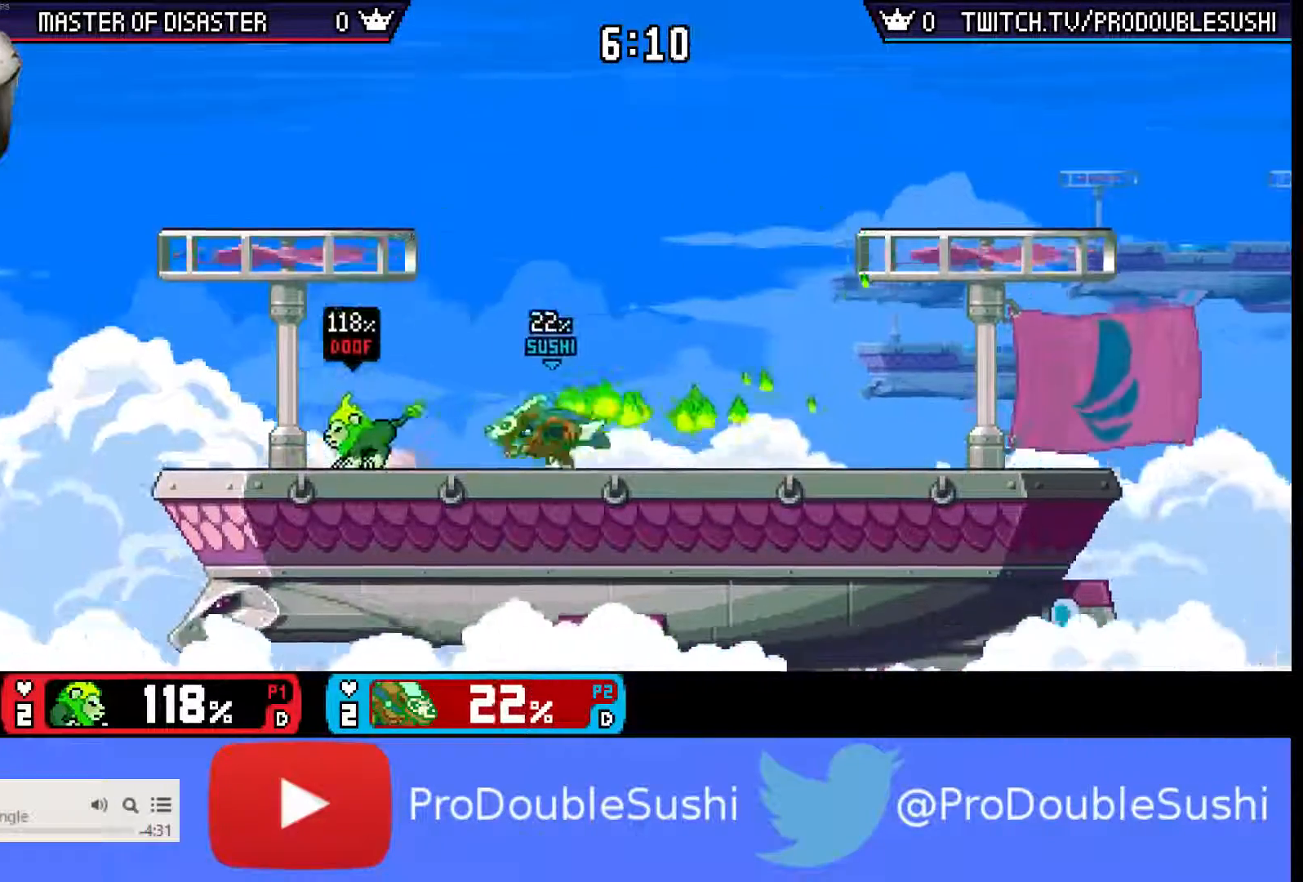
{"dt_ms": 500, "buttons": [], "left_stick": "right", "right_stick": "center", "events": [[67, "A", "down"], [133, "A", "up"], [133, "left_stick", "center"], [167, "A", "down"], [233, "A", "up"], [433, "left_stick", "right"]]}
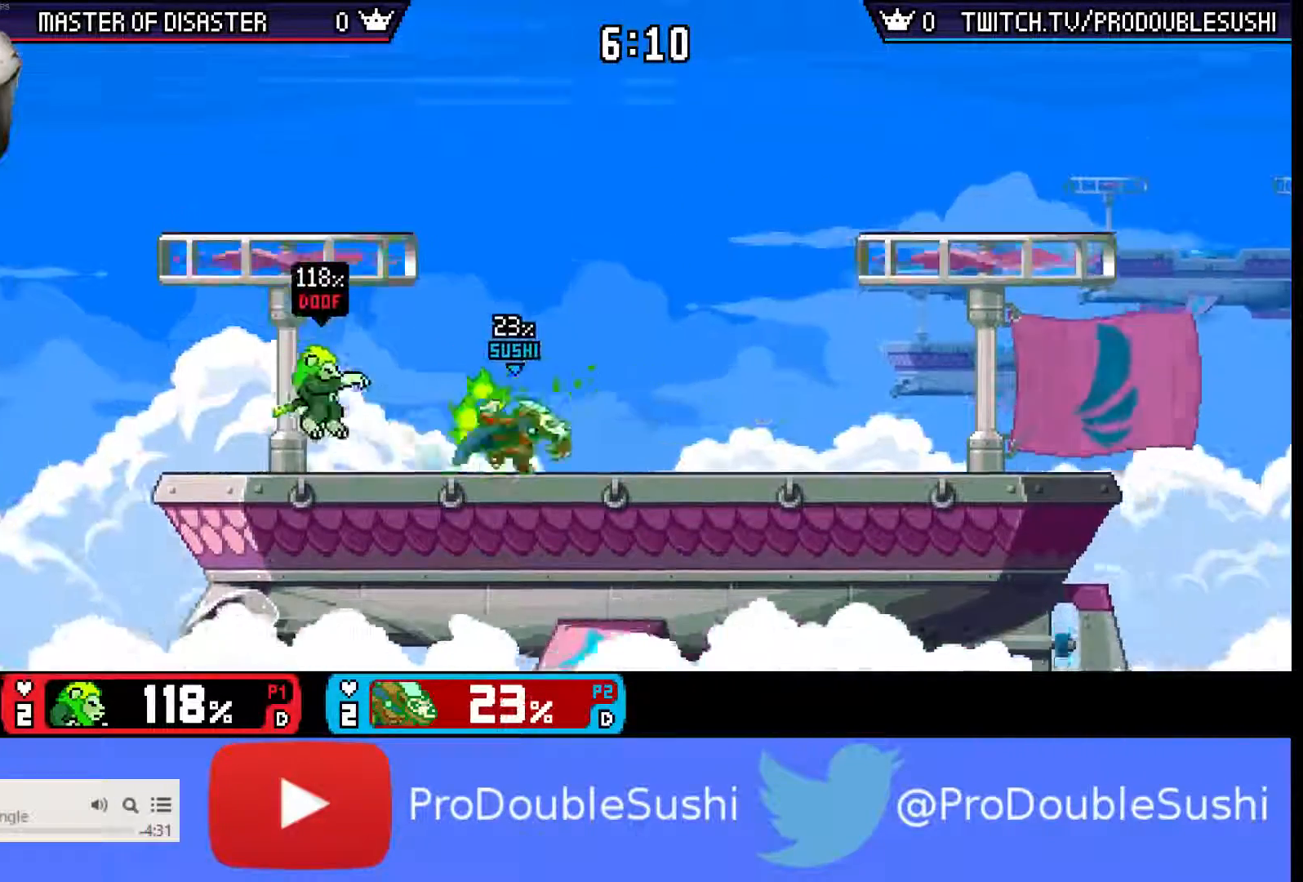
{"dt_ms": 500, "buttons": [], "left_stick": "left", "right_stick": "center", "events": [[100, "left_stick", "left"], [133, "right_stick", "up-left"], [200, "right_stick", "center"]]}
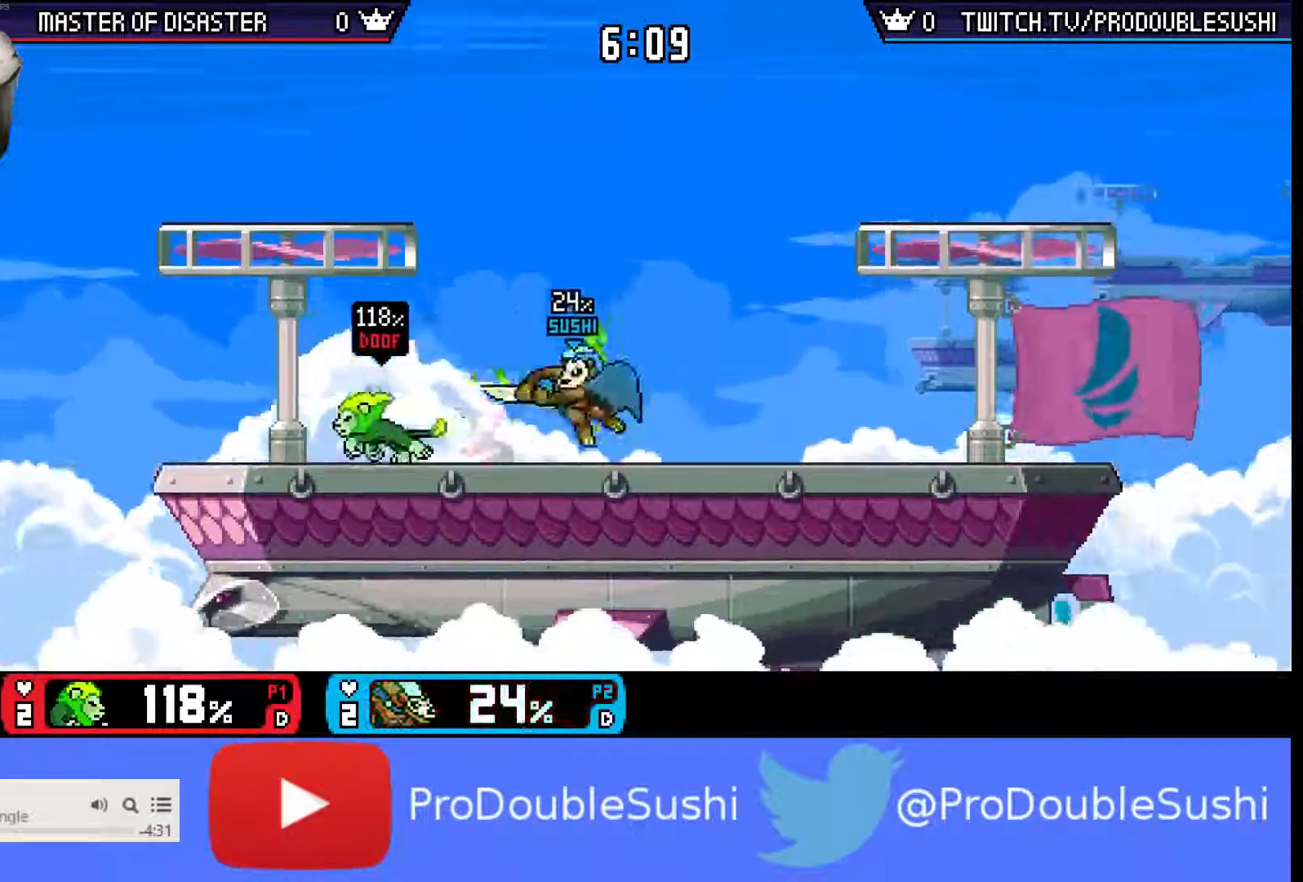
{"dt_ms": 500, "buttons": [], "left_stick": "center", "right_stick": "center", "events": [[100, "left_stick", "center"], [267, "left_stick", "left"], [300, "A", "down"], [367, "A", "up"], [400, "A", "down"], [433, "left_stick", "center"], [500, "A", "up"]]}
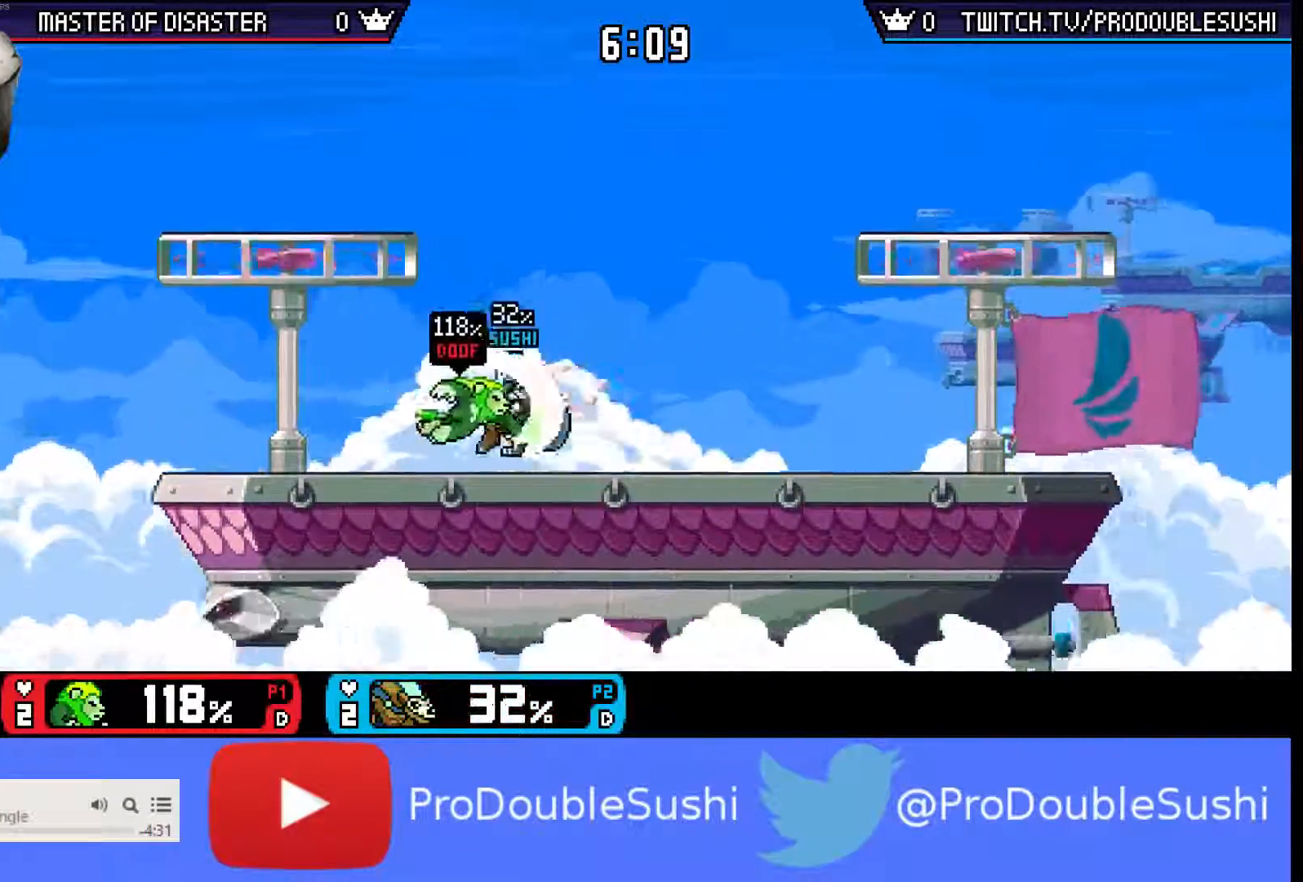
{"dt_ms": 1000, "buttons": [], "left_stick": "right", "right_stick": "center"}
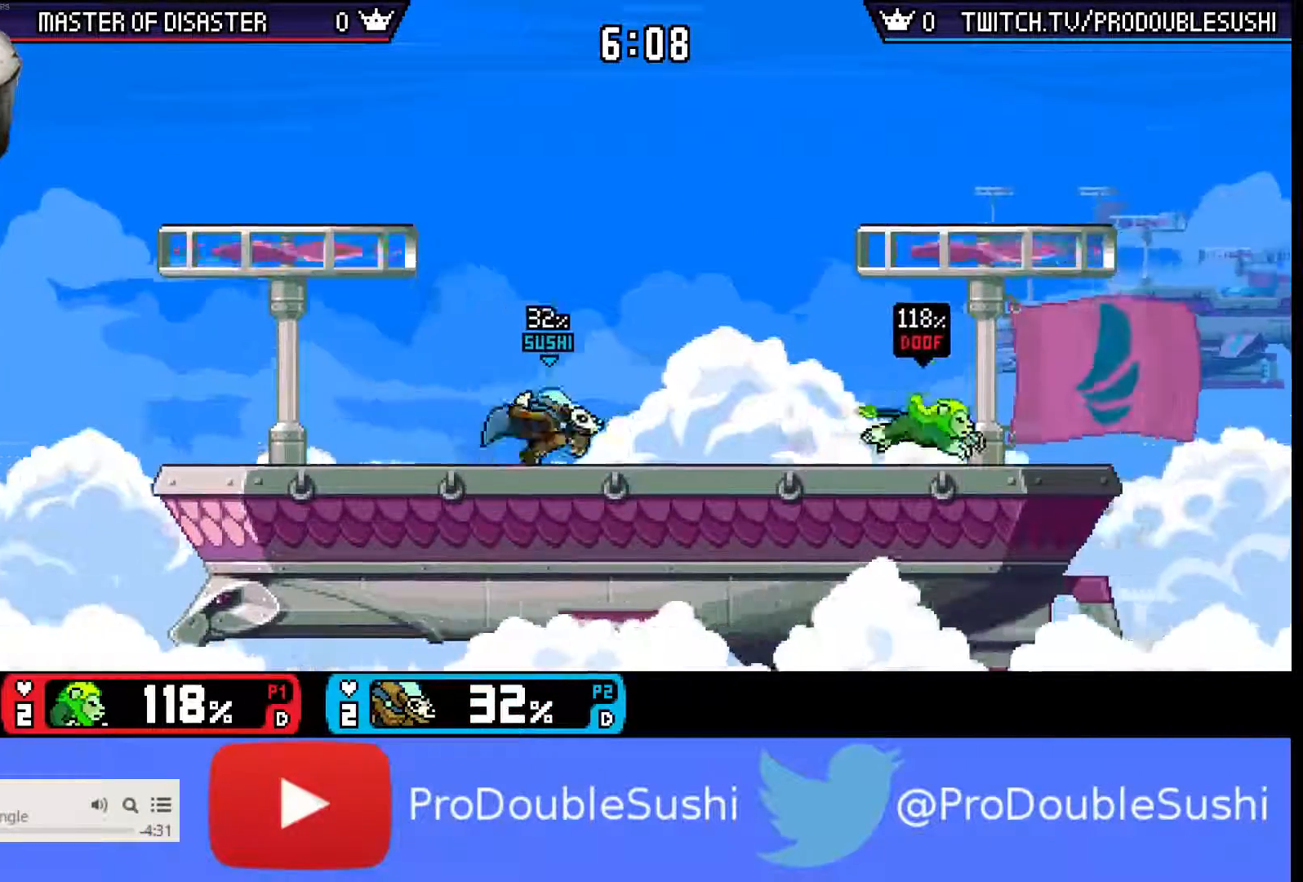
{"dt_ms": 500, "buttons": [], "left_stick": "center", "right_stick": "down", "events": [[67, "left_stick", "center"], [100, "X", "down"], [267, "X", "up"], [367, "left_stick", "right"], [467, "left_stick", "center"], [500, "right_stick", "down"]]}
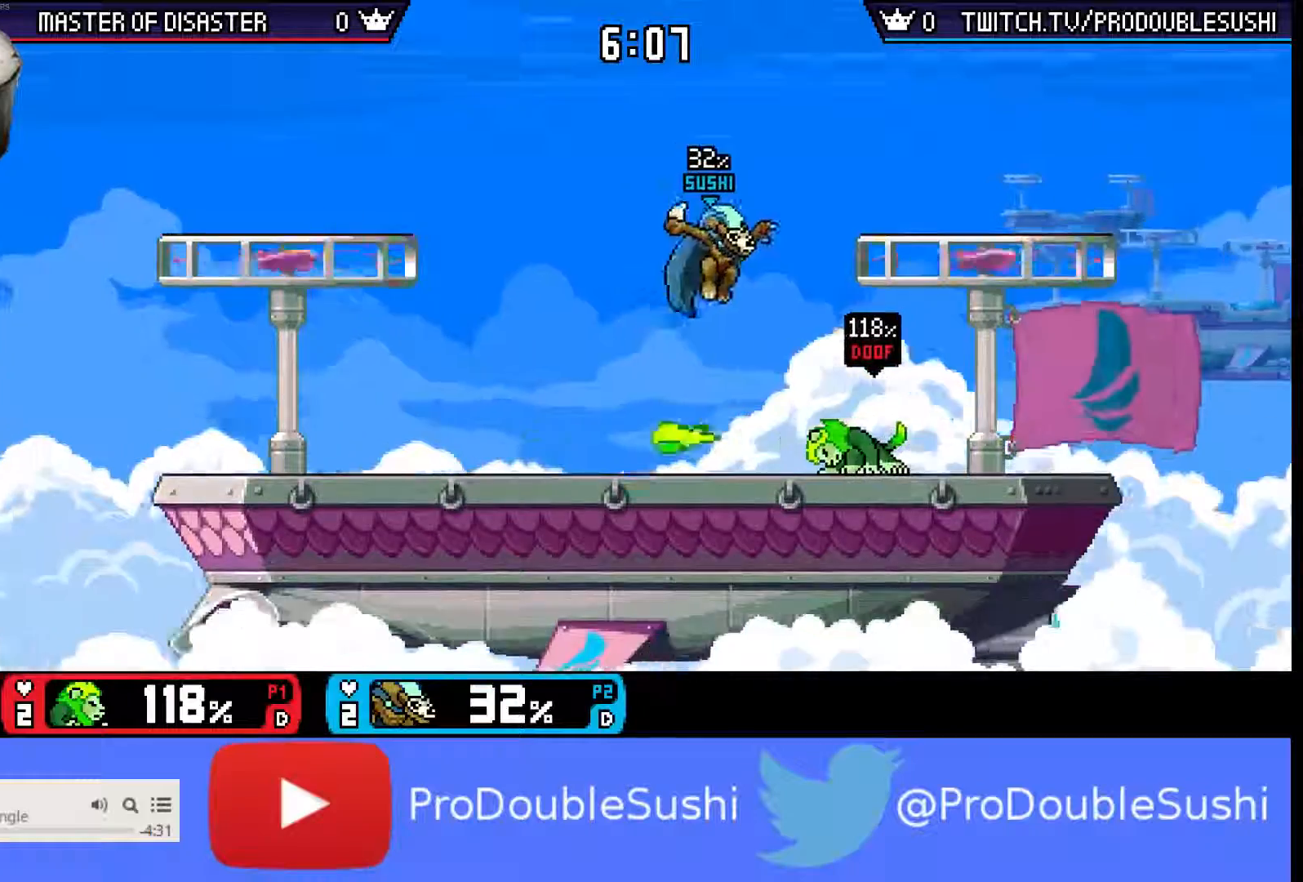
{"dt_ms": 500, "buttons": [], "left_stick": "center", "right_stick": "center", "events": [[67, "left_stick", "down-right"], [133, "right_stick", "center"], [167, "left_stick", "down"], [300, "left_stick", "center"]]}
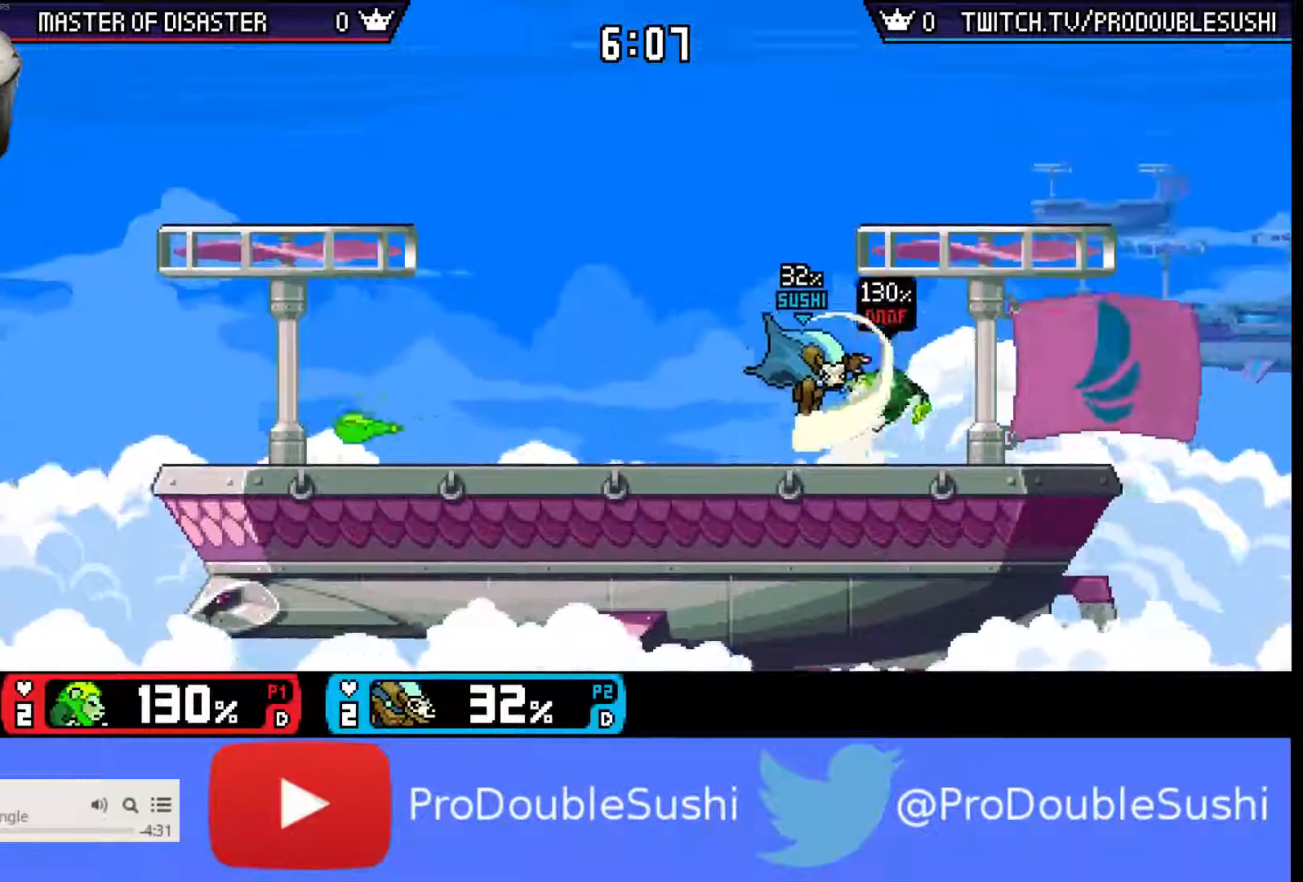
{"dt_ms": 500, "buttons": [], "left_stick": "center", "right_stick": "right", "events": [[133, "left_stick", "right"], [333, "right_stick", "right"], [500, "left_stick", "center"]]}
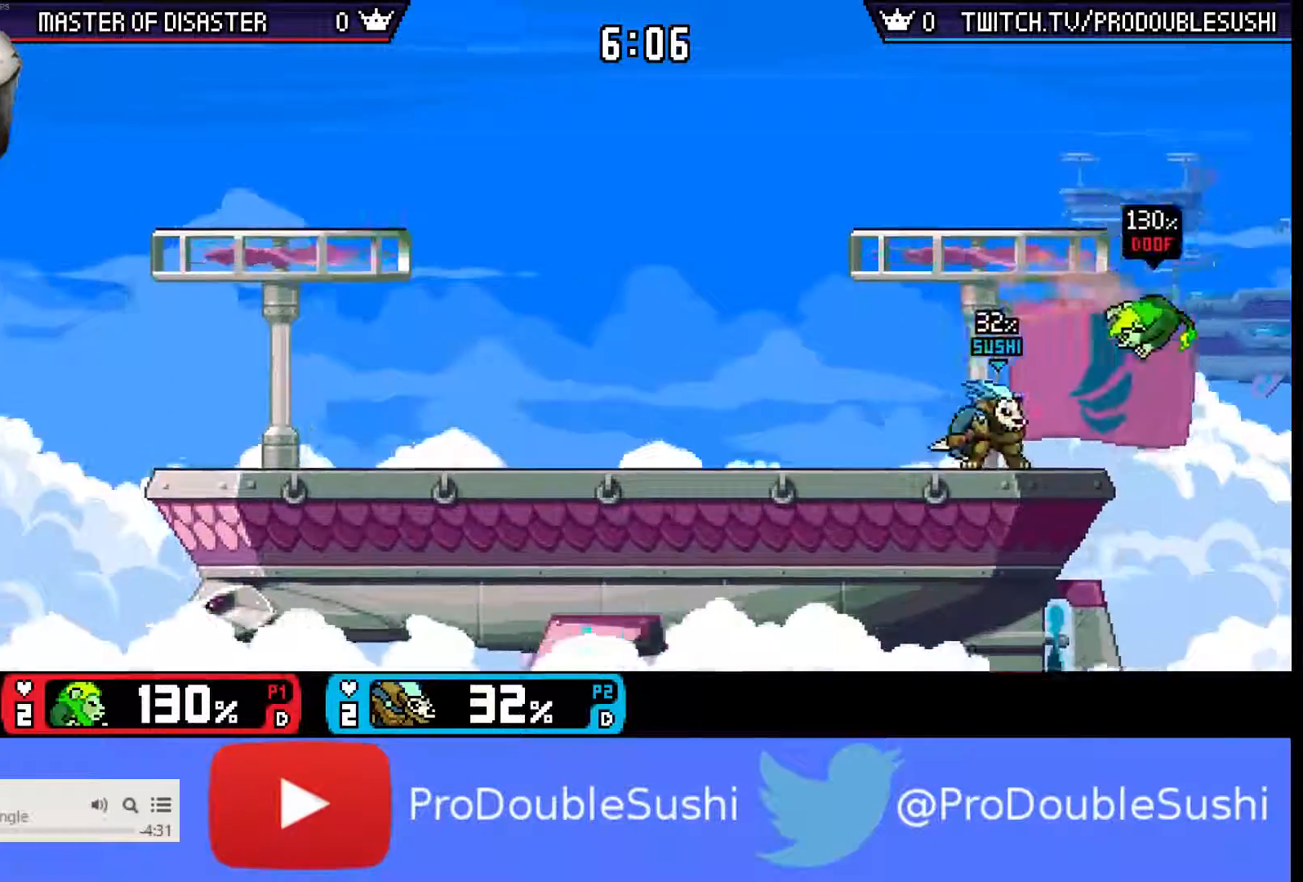
{"dt_ms": 500, "buttons": [], "left_stick": "center", "right_stick": "center", "events": [[100, "right_stick", "center"]]}
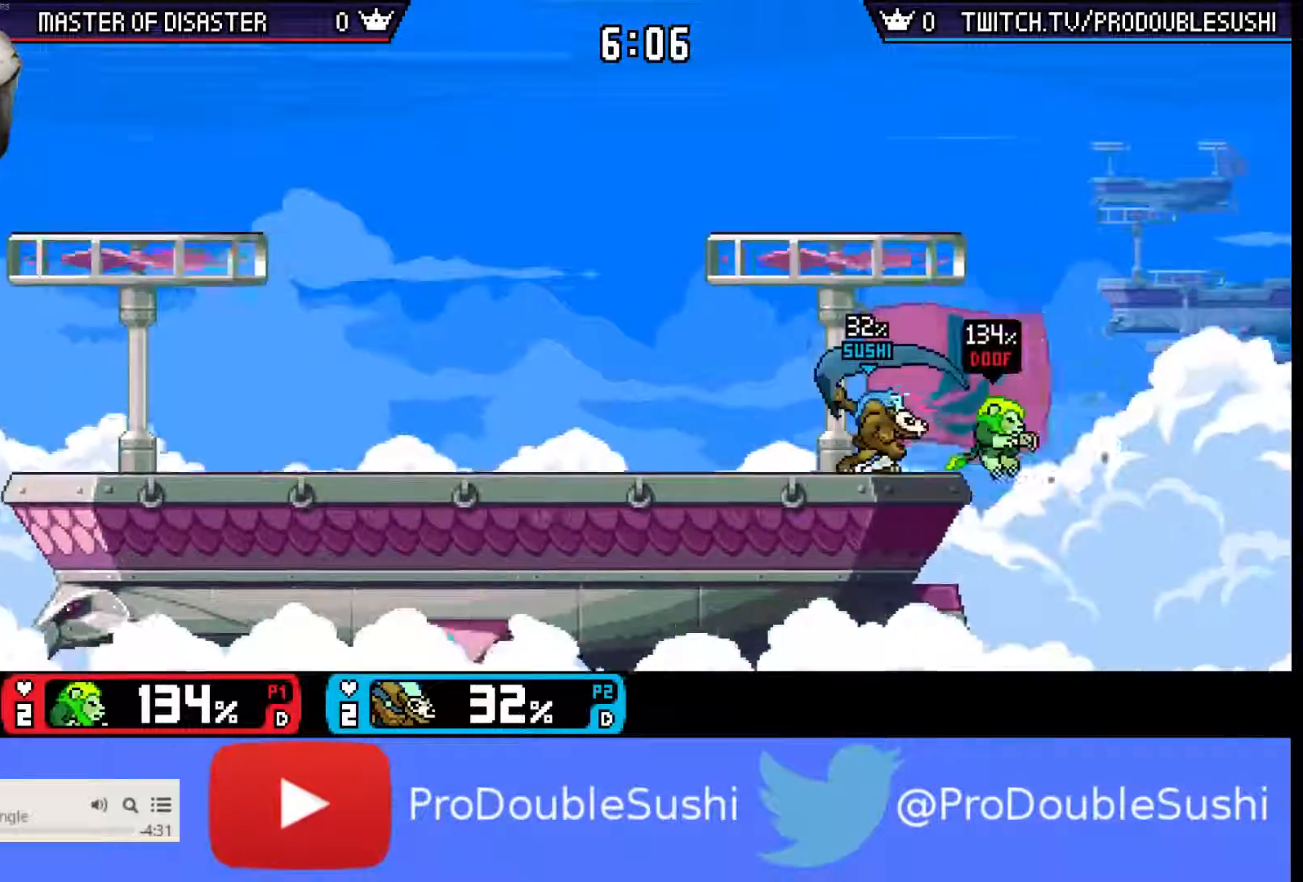
{"dt_ms": 500, "buttons": [], "left_stick": "center", "right_stick": "center", "events": [[200, "left_stick", "left"], [367, "left_stick", "center"]]}
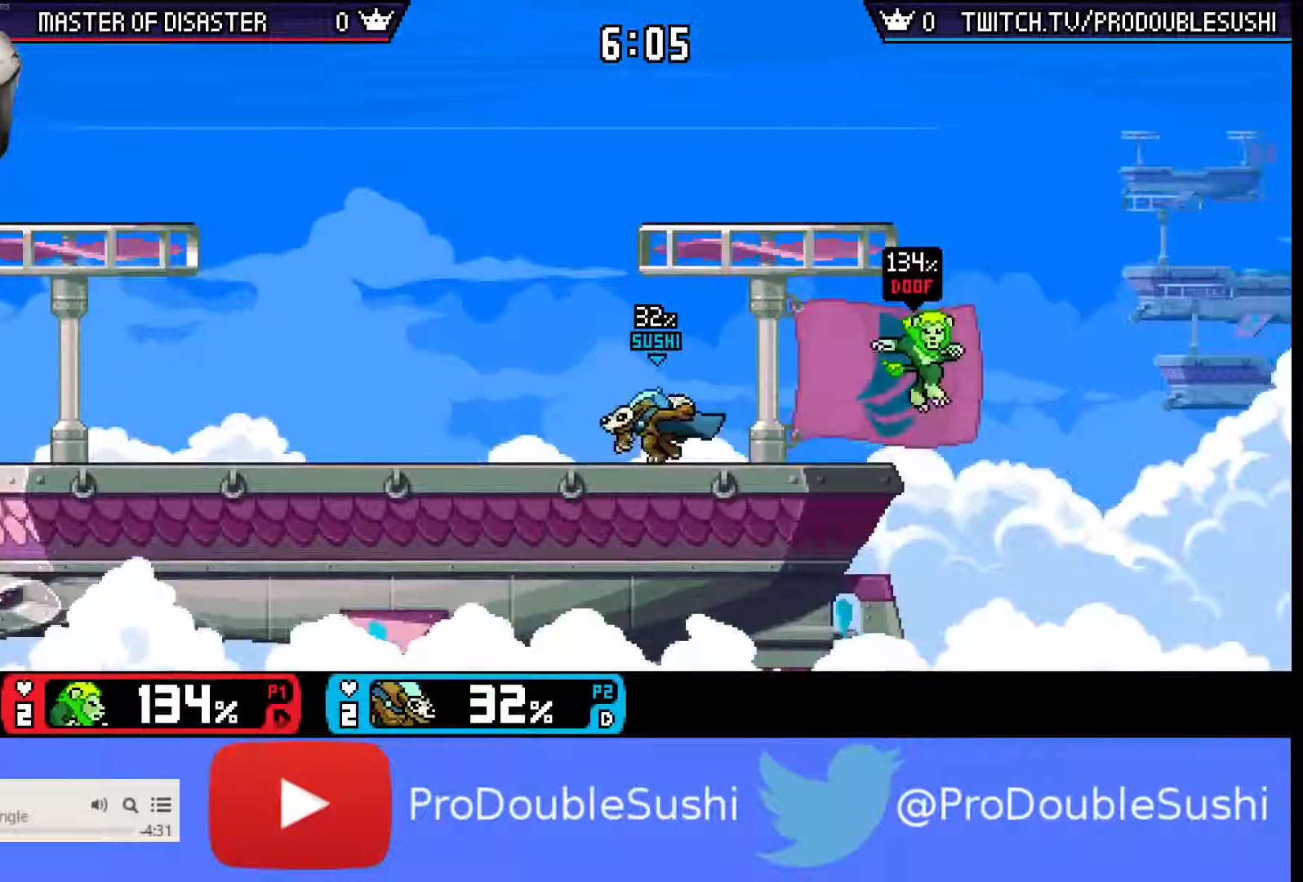
{"dt_ms": 500, "buttons": [], "left_stick": "center", "right_stick": "center", "events": []}
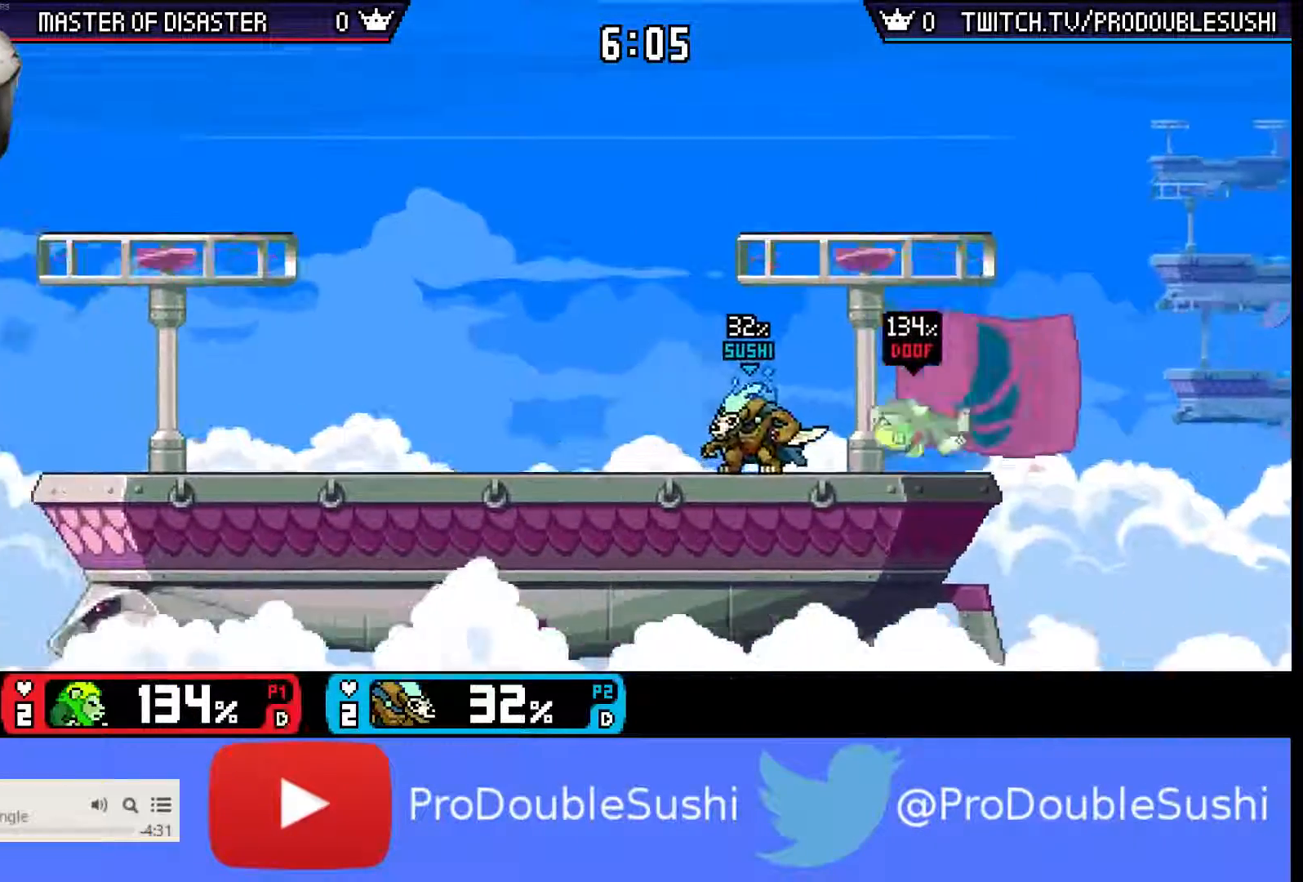
{"dt_ms": 500, "buttons": [], "left_stick": "center", "right_stick": "center", "events": [[133, "left_stick", "left"], [267, "right_stick", "right"], [333, "left_stick", "center"], [333, "right_stick", "center"]]}
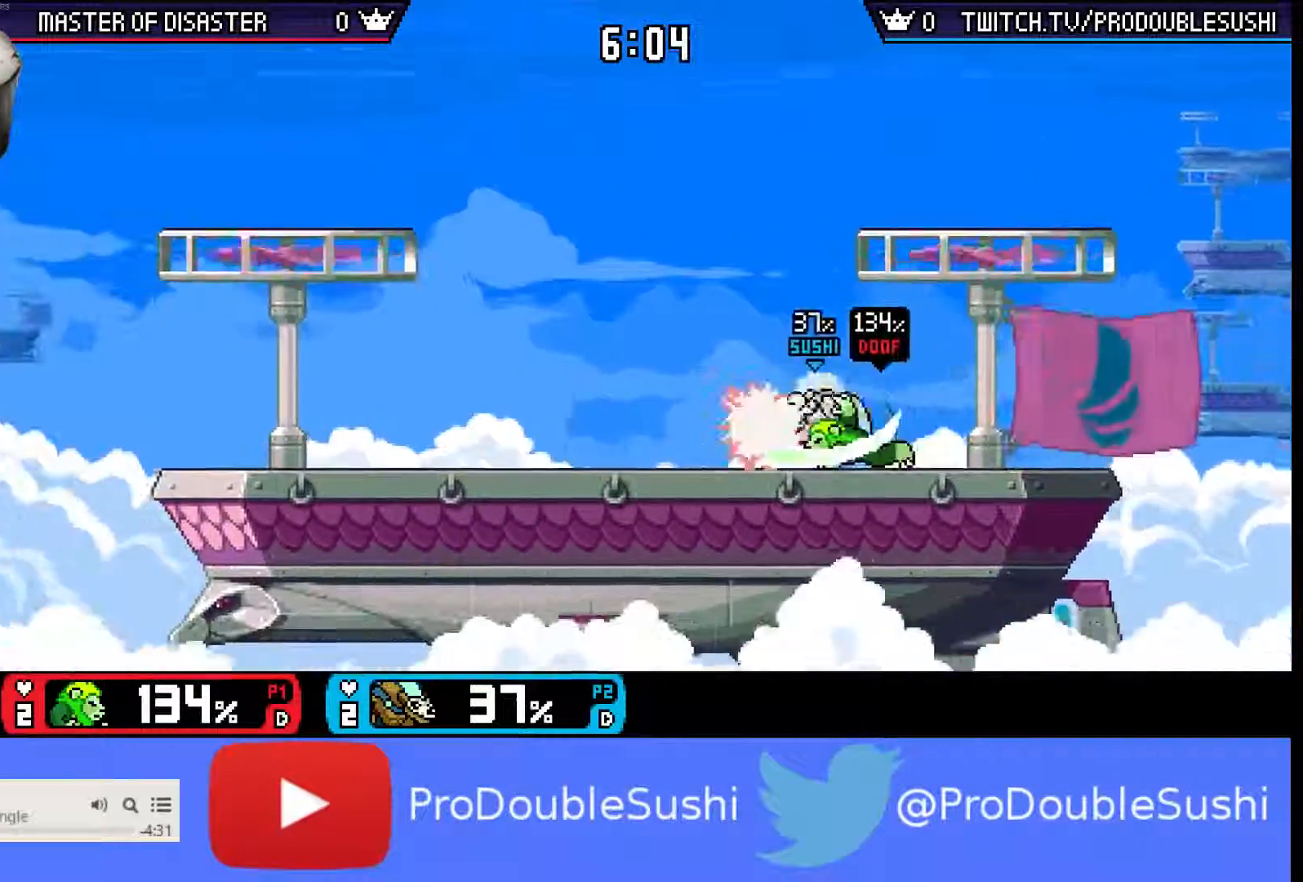
{"dt_ms": 500, "buttons": [], "left_stick": "up-left", "right_stick": "center", "events": [[433, "left_stick", "up-left"]]}
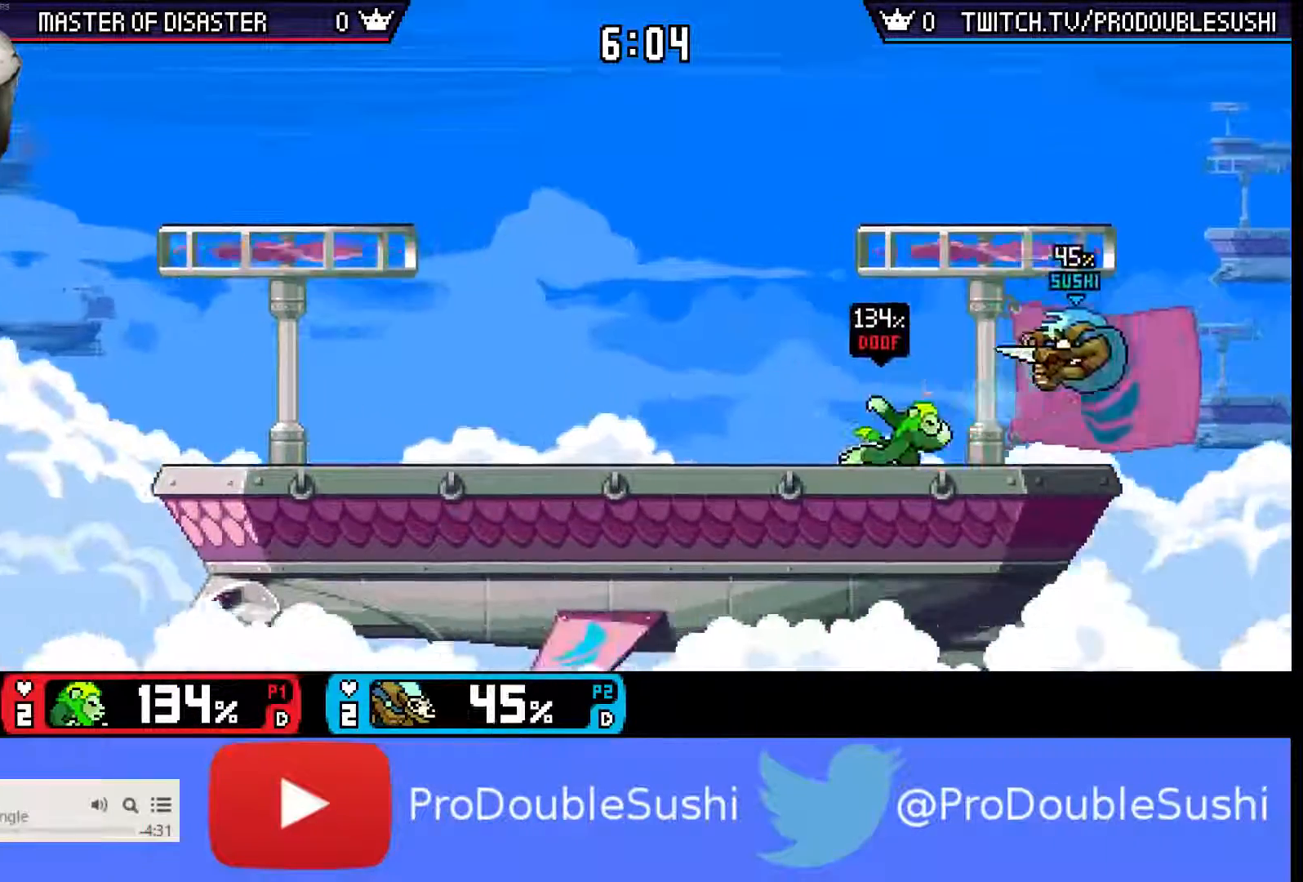
{"dt_ms": 500, "buttons": [], "left_stick": "up-left", "right_stick": "center", "events": [[100, "left_stick", "left"], [167, "X", "down"], [233, "X", "up"], [300, "X", "down"], [400, "left_stick", "up-left"], [500, "X", "up"]]}